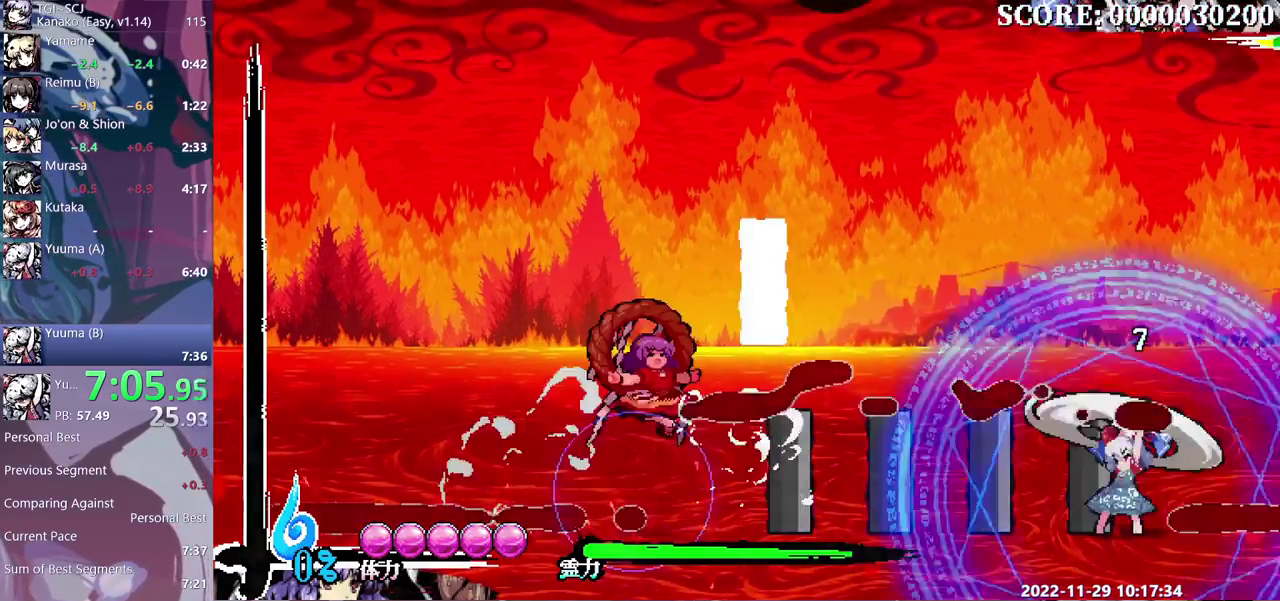
Gameplay with a controller (Xbox layout); each line is a JSON object with the inputs held at the frame after it. "events" lists button and stick changes between this image and that frame as [ms after this image, input, new state], when the widget could be followed in between. Not read: B DPAD_DOWN DPAD_LEFT DPAD_UP L1 L2 L3 R1 R2 R3.
{"buttons": ["Y"], "events": []}
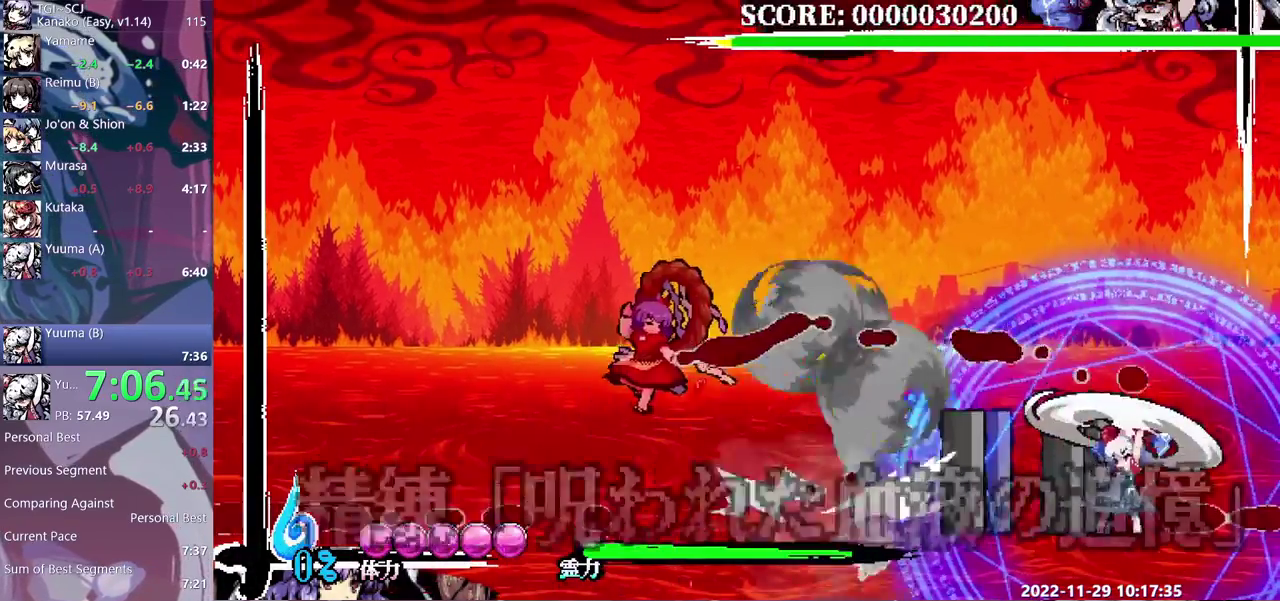
{"buttons": ["Y"], "events": [[117, "Y", "up"], [500, "Y", "down"]]}
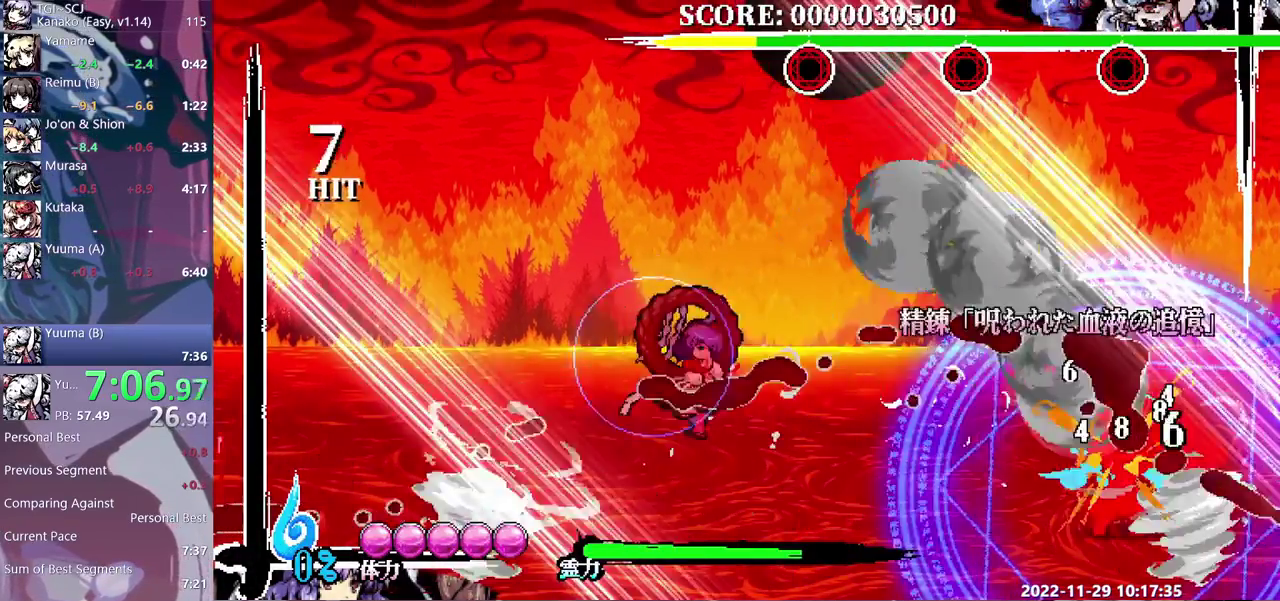
{"buttons": [], "events": [[217, "Y", "up"]]}
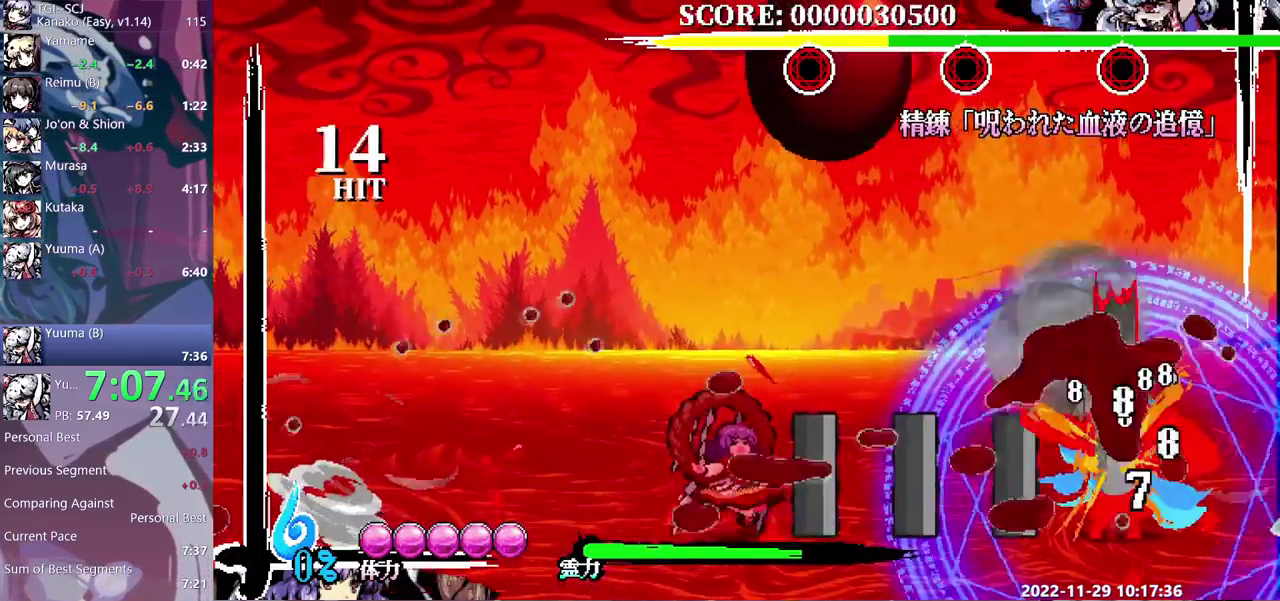
{"buttons": ["Y"], "events": [[250, "Y", "down"]]}
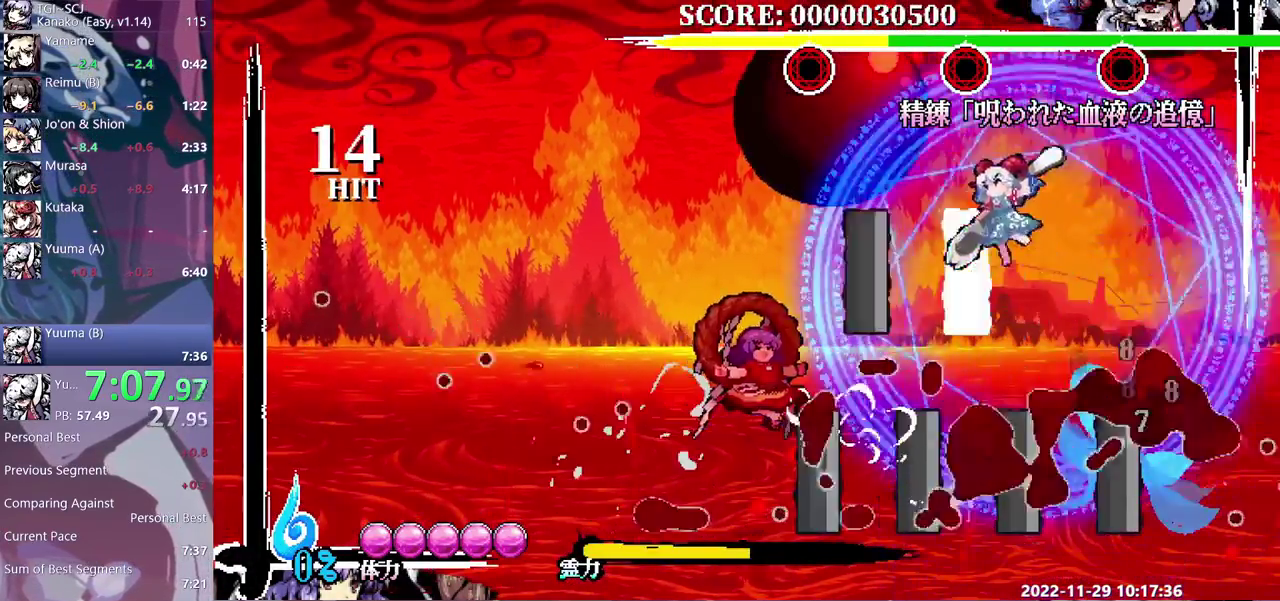
{"buttons": [], "events": [[433, "Y", "up"]]}
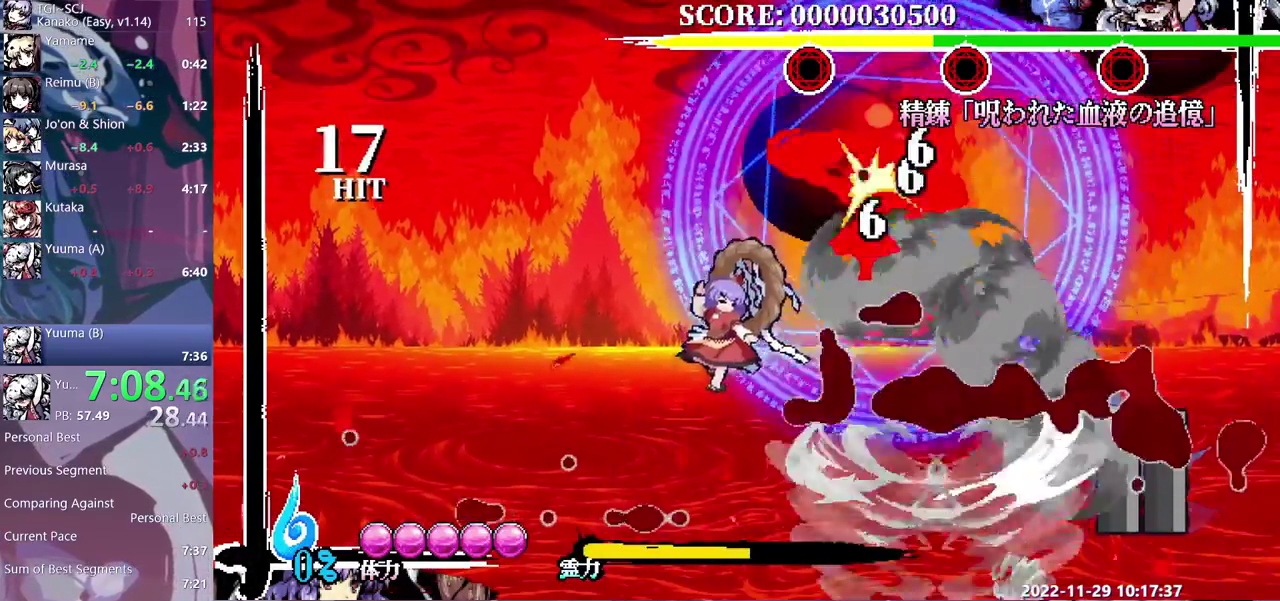
{"buttons": [], "events": []}
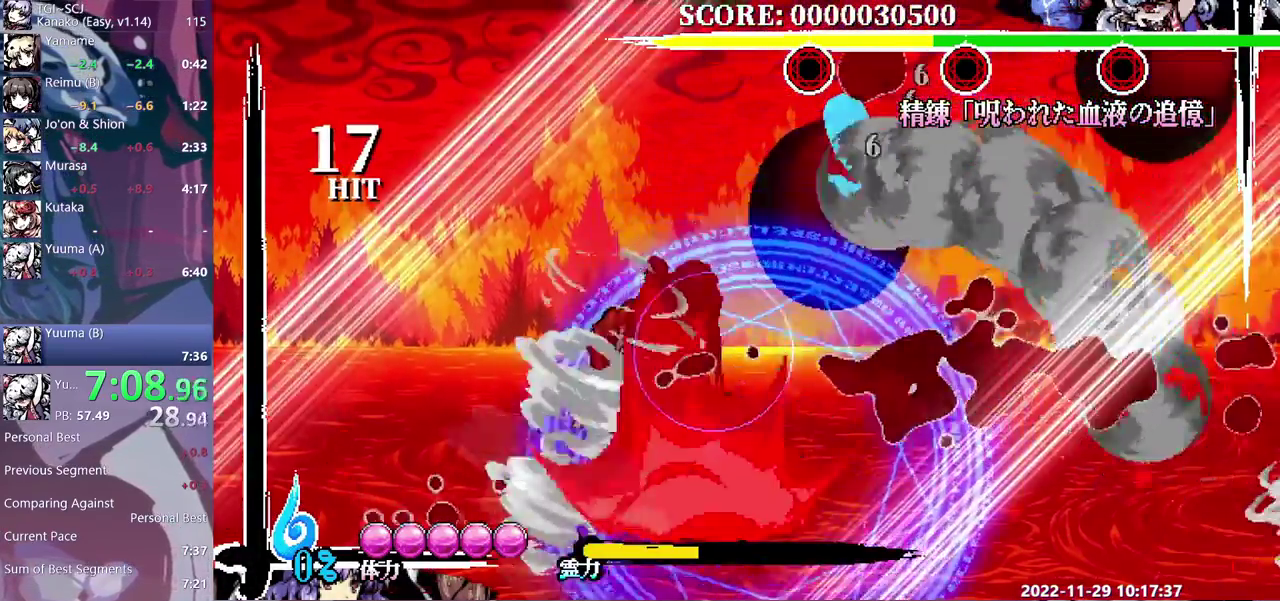
{"buttons": [], "events": [[33, "Y", "down"], [117, "Y", "up"]]}
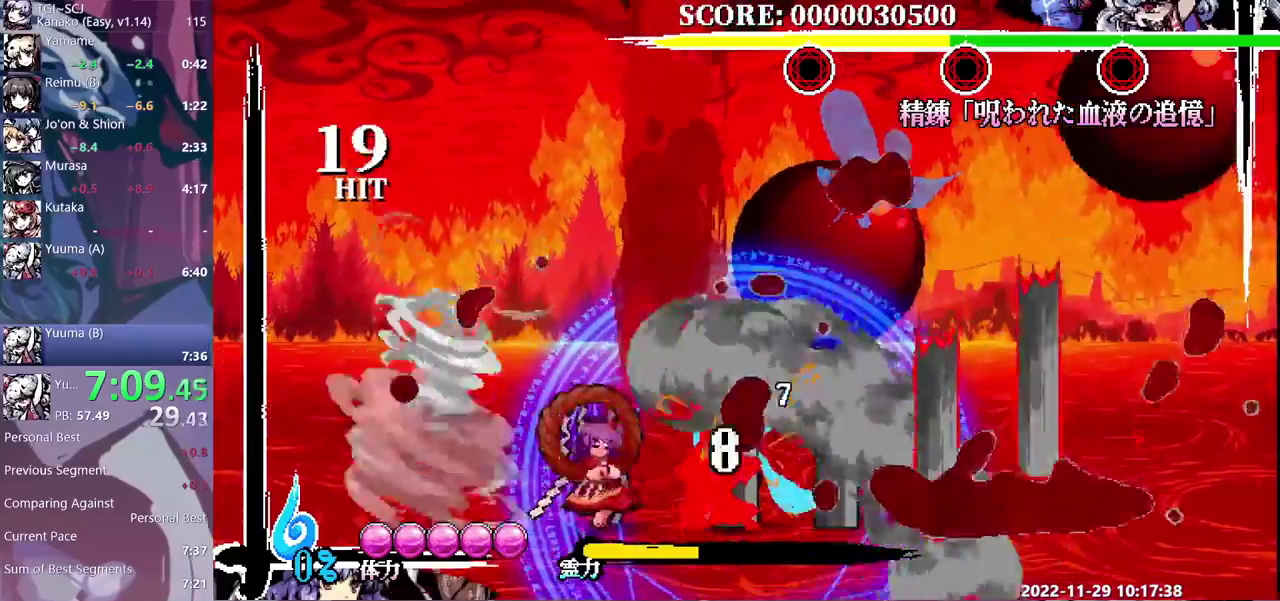
{"buttons": ["Y"], "events": [[433, "Y", "down"]]}
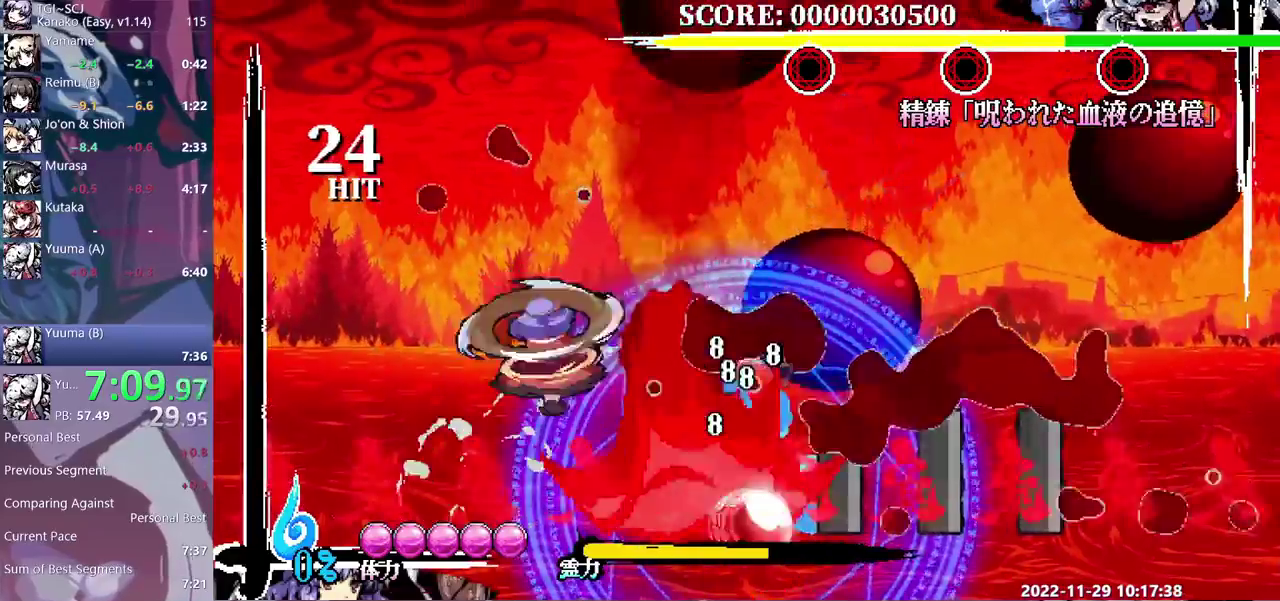
{"buttons": ["Y"], "events": []}
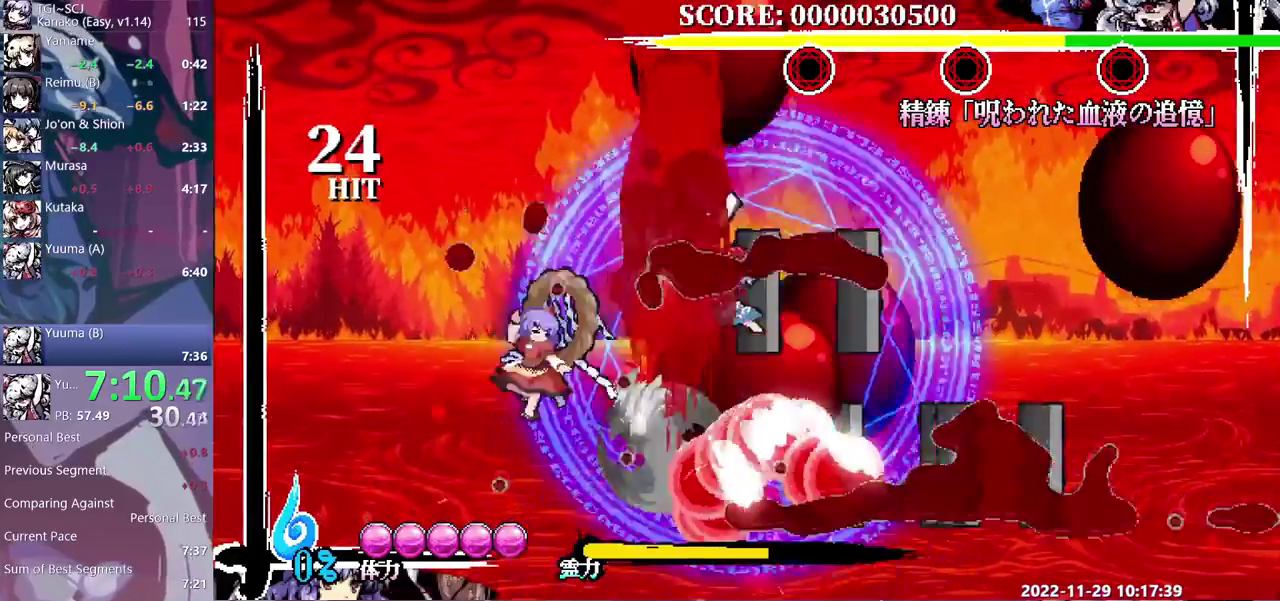
{"buttons": [], "events": [[183, "Y", "up"]]}
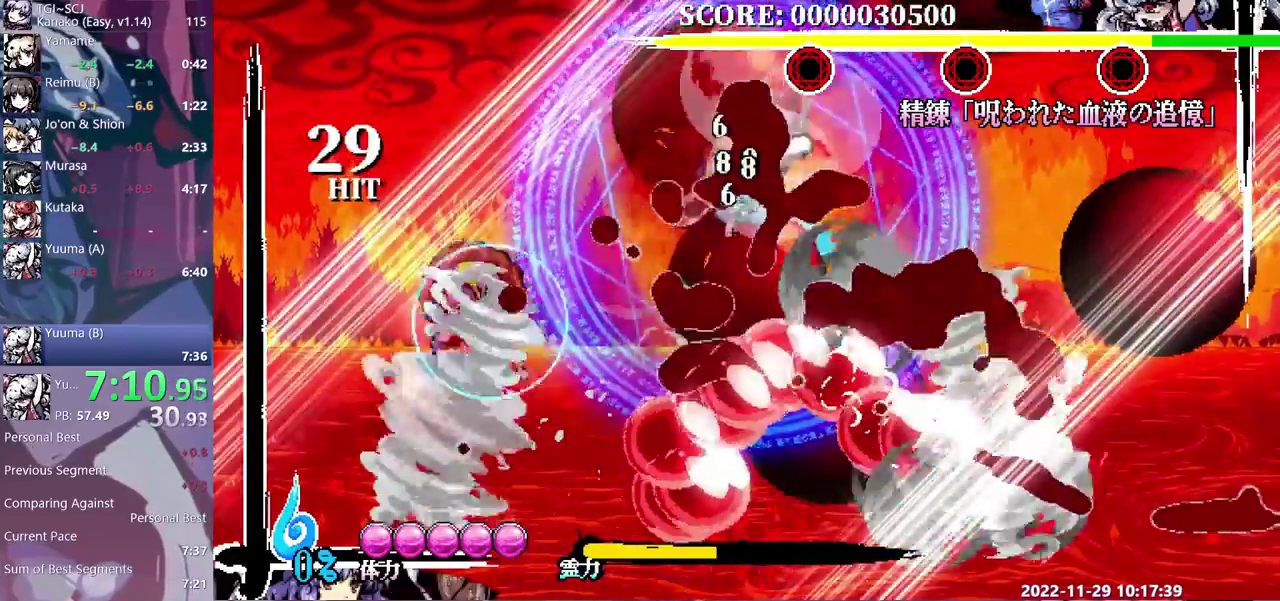
{"buttons": [], "events": [[183, "Y", "down"], [267, "Y", "up"]]}
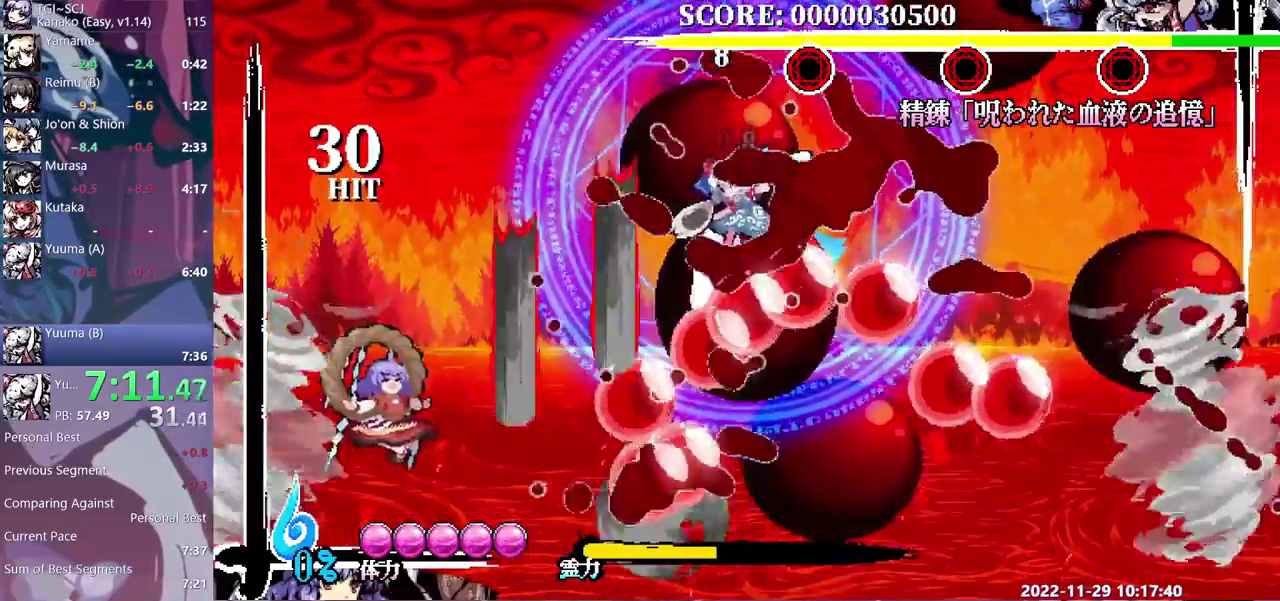
{"buttons": [], "events": []}
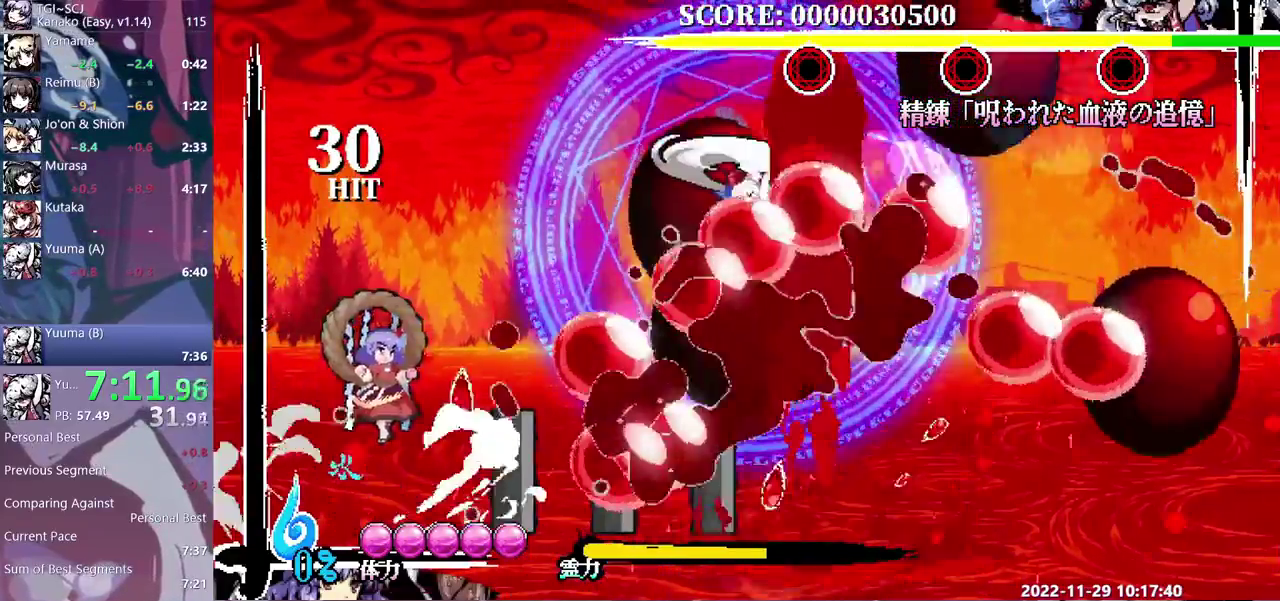
{"buttons": ["Y"], "events": [[33, "Y", "down"]]}
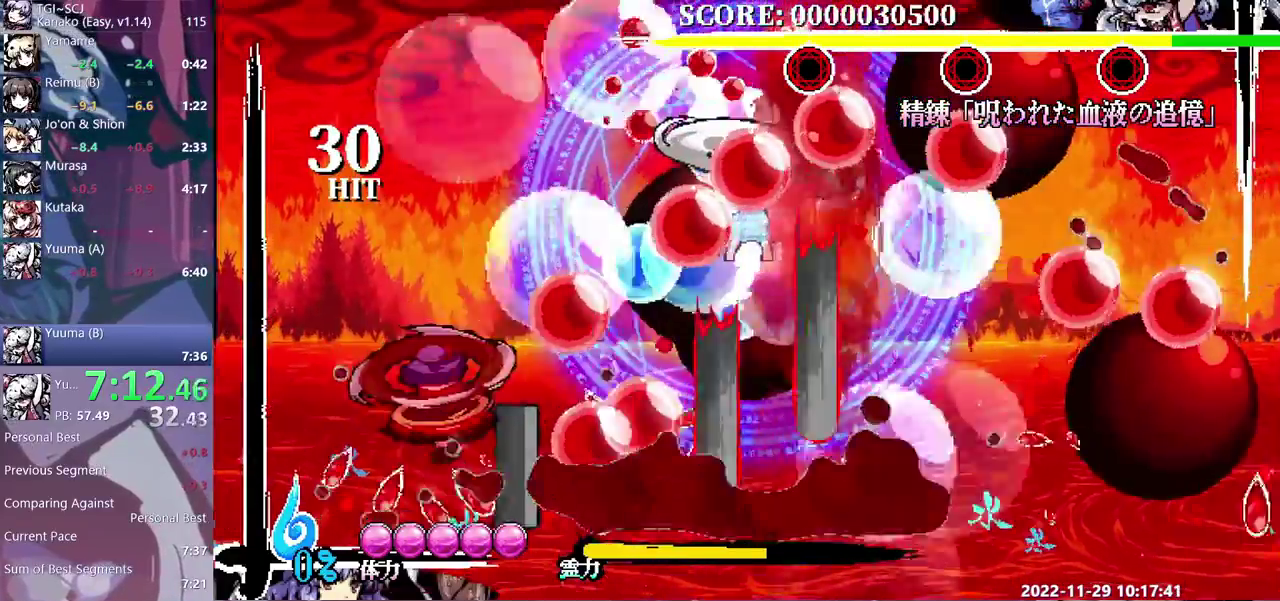
{"buttons": [], "events": [[317, "Y", "up"]]}
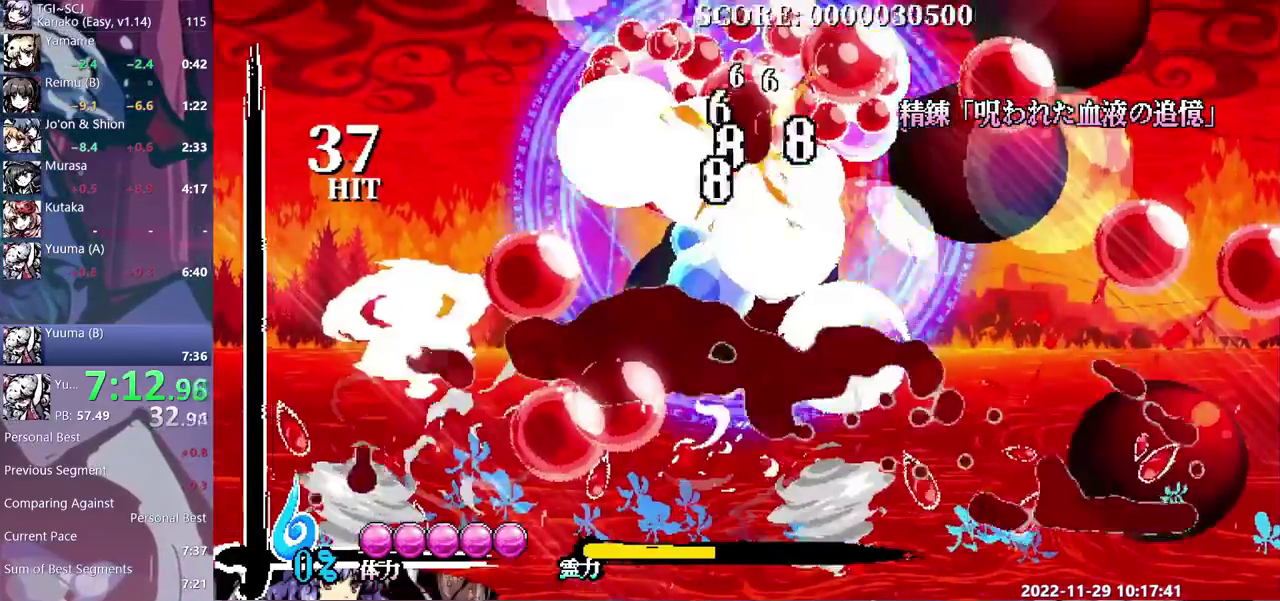
{"buttons": [], "events": [[350, "Y", "down"], [400, "Y", "up"]]}
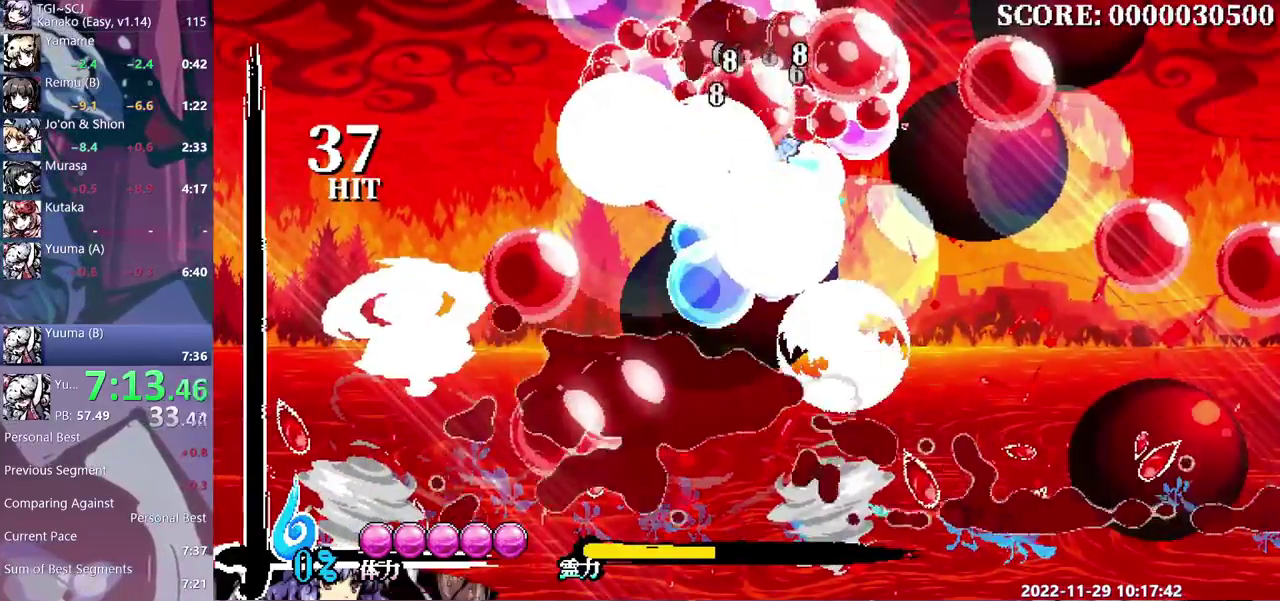
{"buttons": [], "events": []}
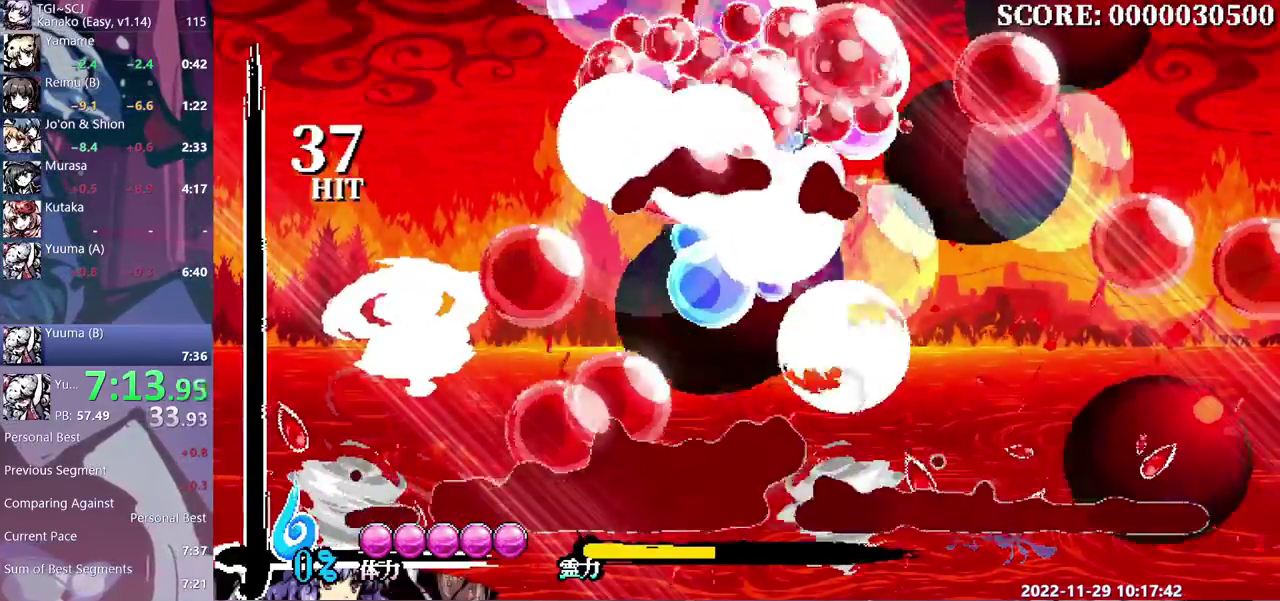
{"buttons": [], "events": []}
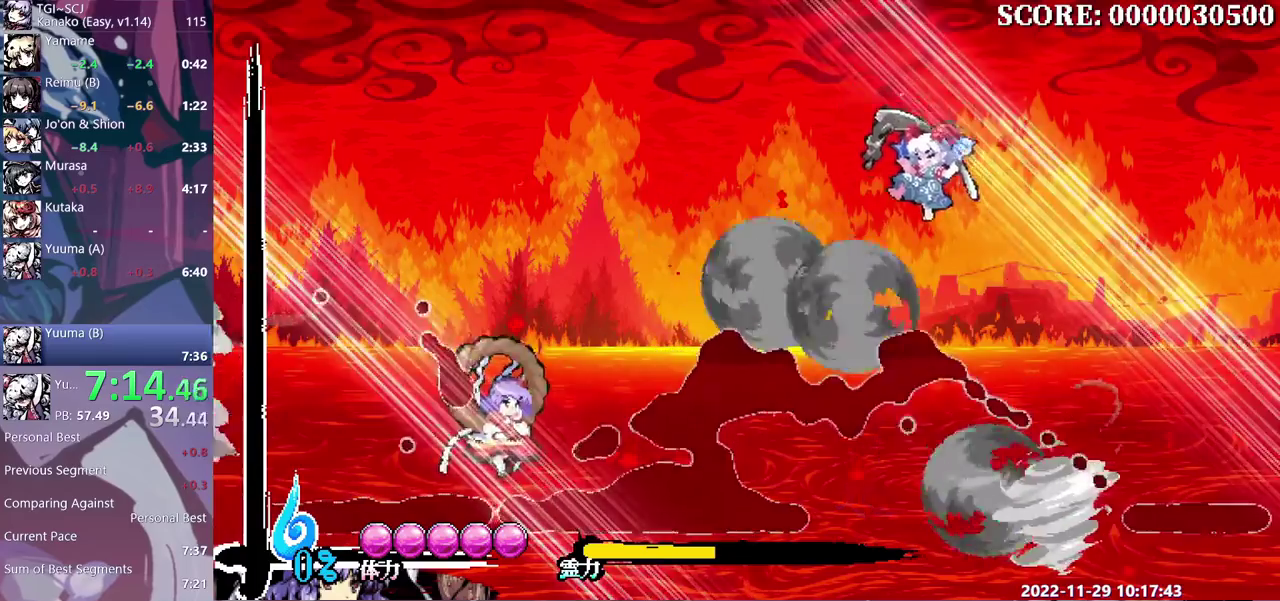
{"buttons": [], "events": []}
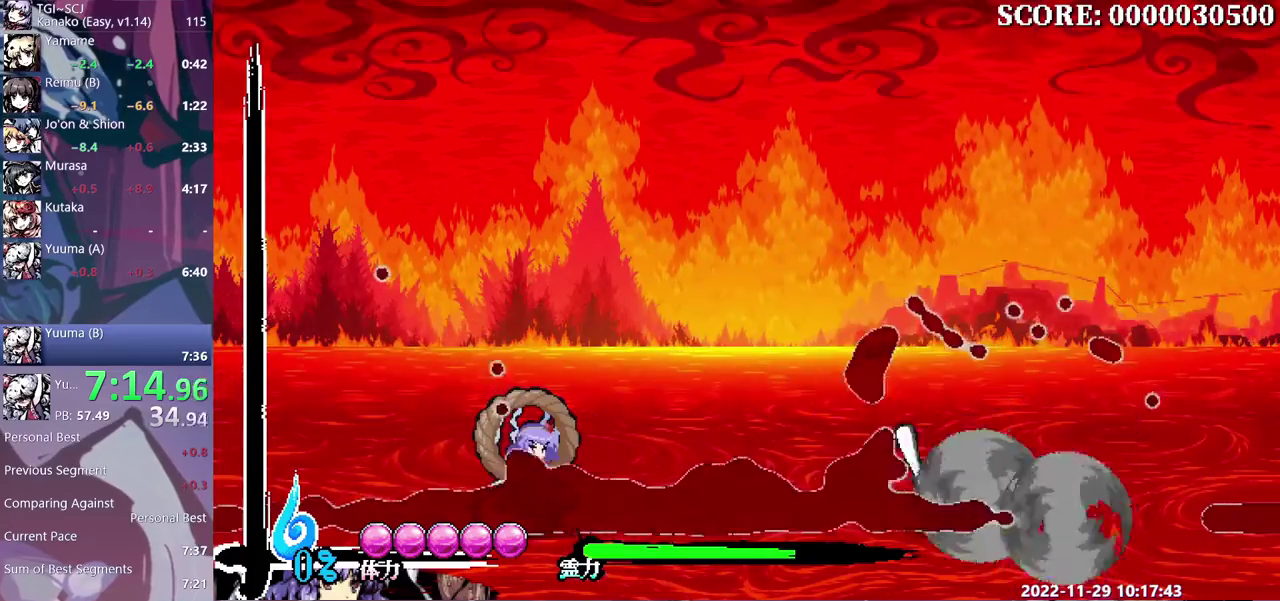
{"buttons": ["Y"], "events": [[483, "Y", "down"]]}
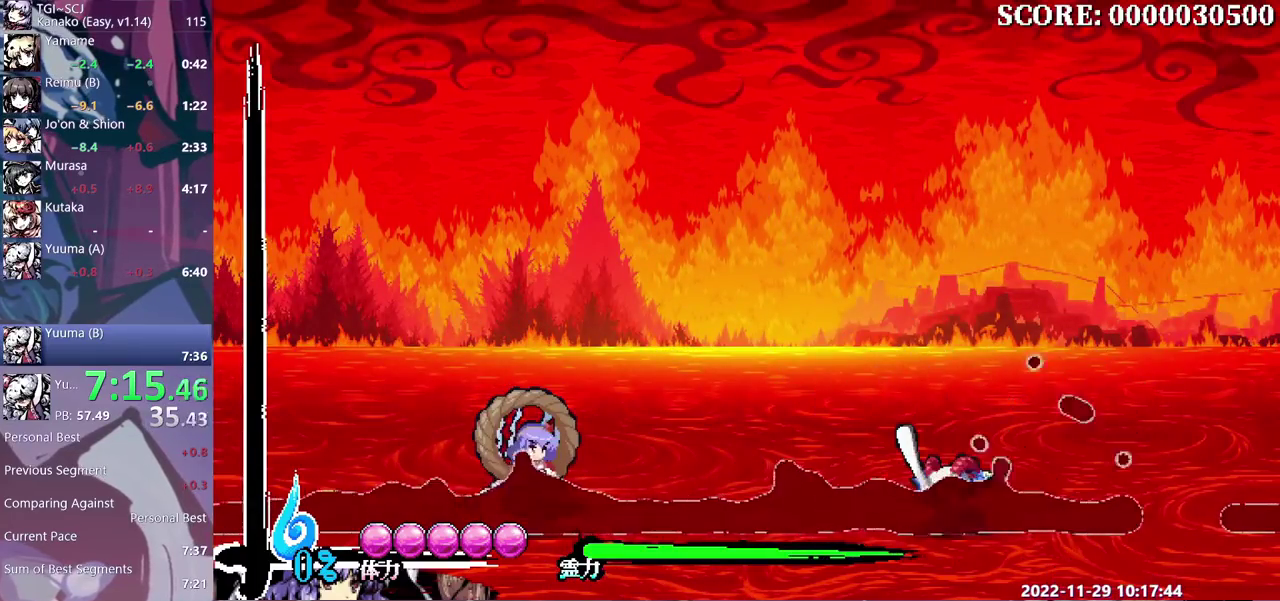
{"buttons": ["Y"], "events": [[33, "Y", "up"], [117, "Y", "down"], [200, "Y", "up"], [283, "Y", "down"], [350, "Y", "up"], [450, "Y", "down"]]}
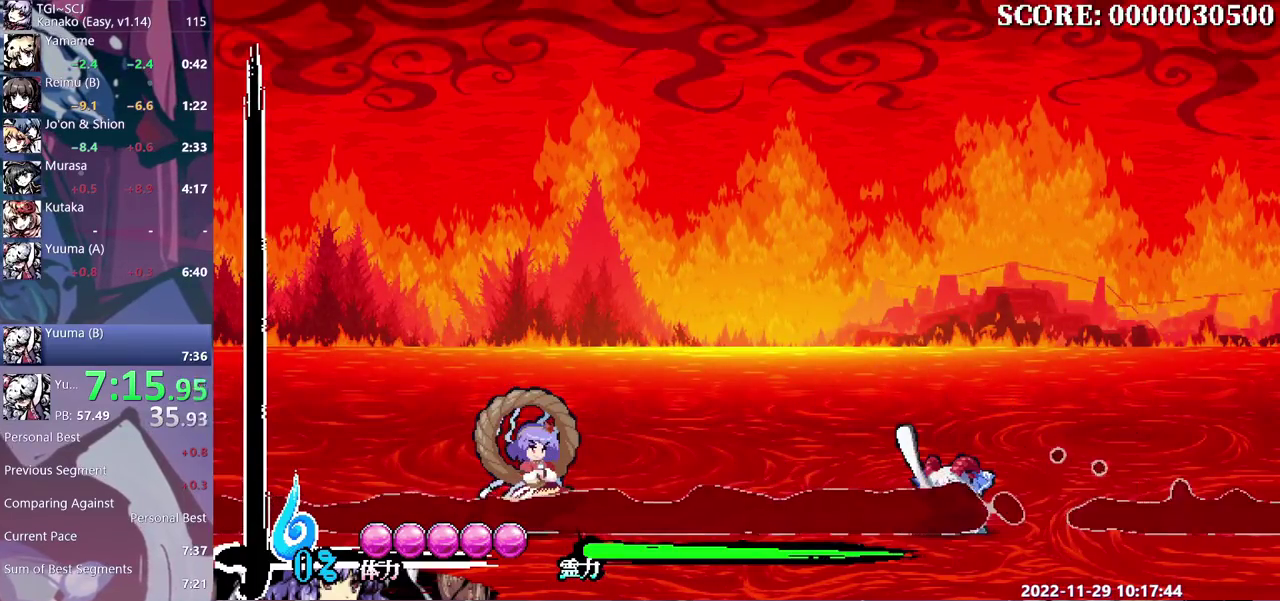
{"buttons": [], "events": [[17, "Y", "up"], [117, "Y", "down"], [183, "Y", "up"], [267, "Y", "down"], [350, "Y", "up"], [433, "Y", "down"], [500, "Y", "up"]]}
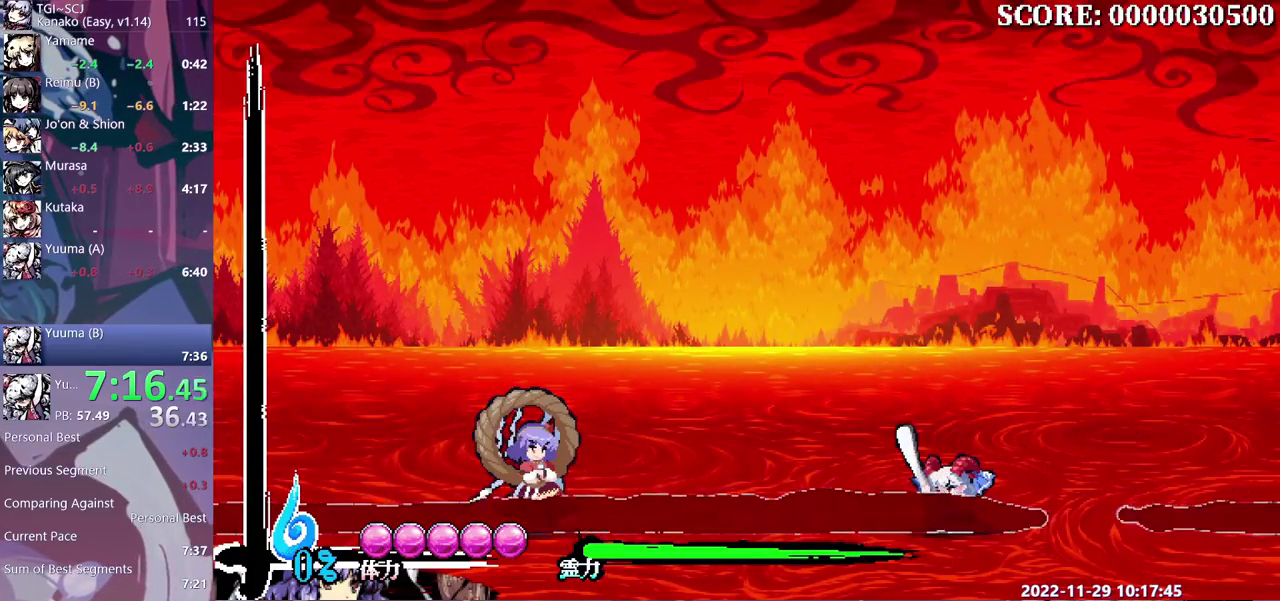
{"buttons": [], "events": [[100, "Y", "down"], [167, "Y", "up"], [250, "Y", "down"], [317, "Y", "up"], [400, "Y", "down"], [483, "Y", "up"]]}